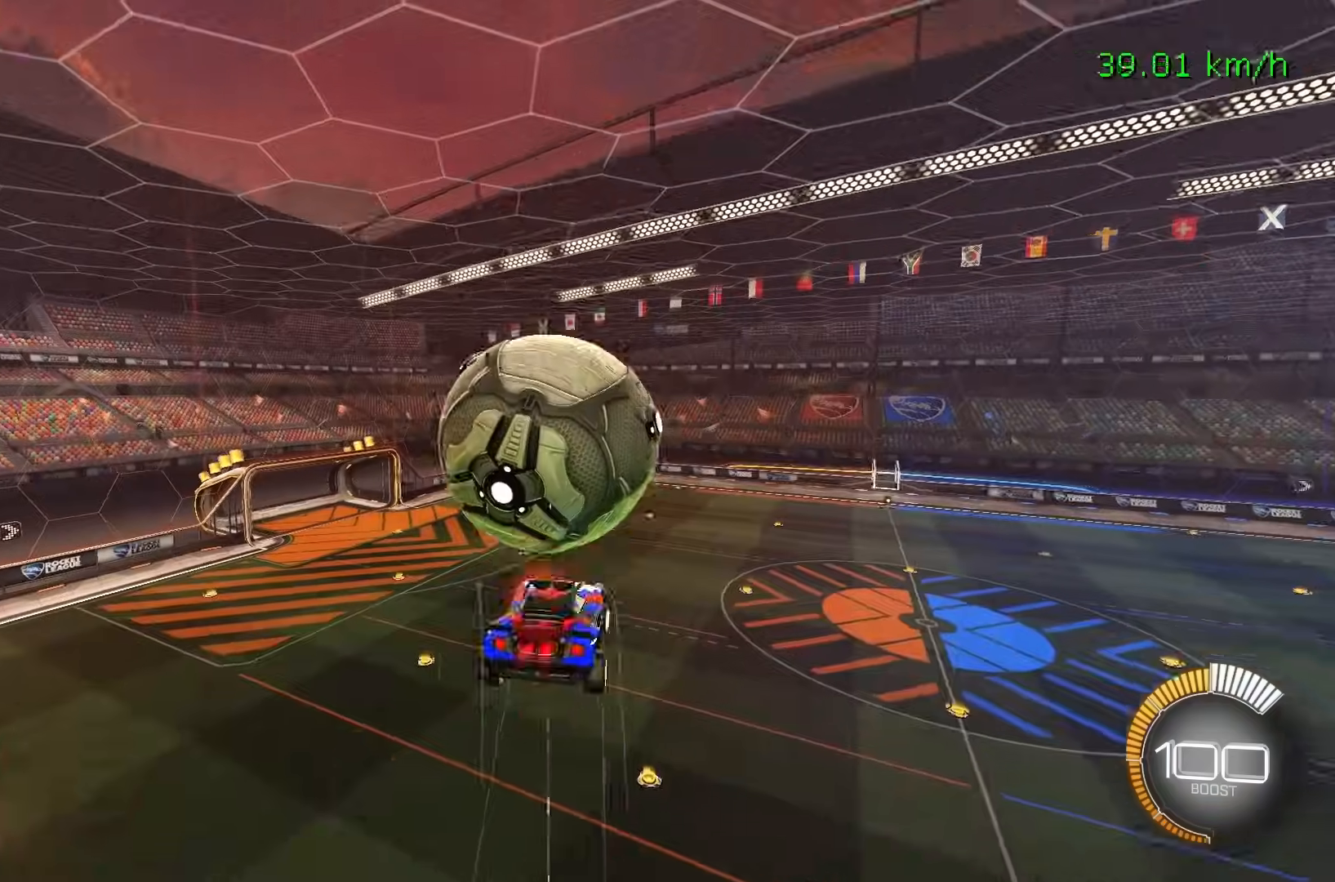
Gameplay with a controller (Xbox layout); each line is a JSON object with the inputs held at the frame after it (dt_ms = milliseconds from this image to that frame). "events" lists button and stick changes between this image and that frame as [ms after this image, input, new state], when the widget could be followed in between. Not read: DPAD_DOWN DPAD_LEFT DPAD_RIGHT DPAD_UP L3 R3 SELECT START right_stick.
{"dt_ms": 500, "buttons": ["B", "L1"], "left_stick": "up-left", "events": [[167, "L1", "down"], [183, "Y", "down"], [183, "left_stick", "up"], [200, "Y", "up"], [333, "left_stick", "up-left"]]}
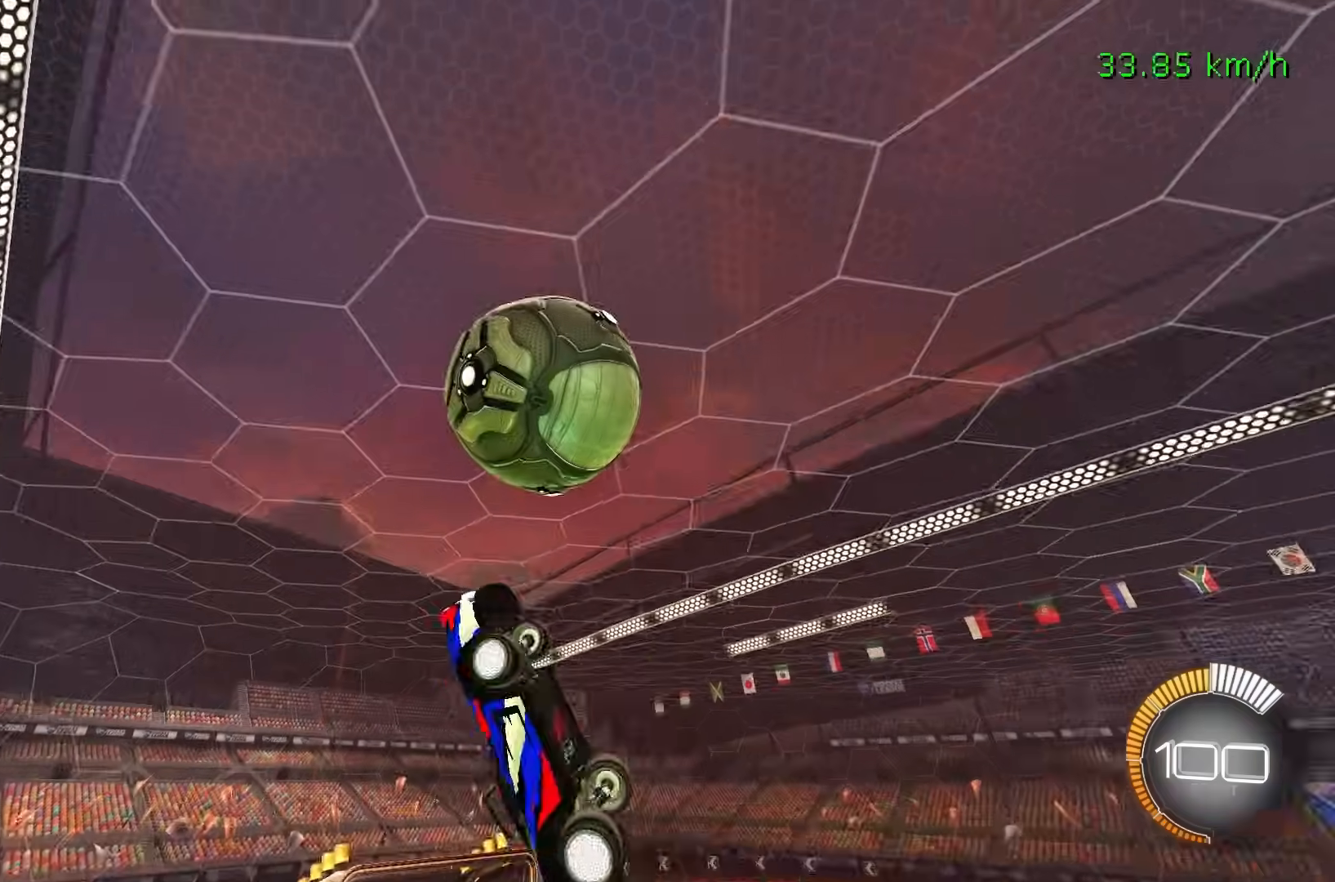
{"dt_ms": 500, "buttons": ["B", "L1"], "left_stick": "right", "events": [[17, "B", "up"], [167, "B", "down"], [167, "left_stick", "center"], [267, "left_stick", "down"], [333, "B", "up"], [383, "B", "down"], [417, "left_stick", "right"], [450, "B", "up"], [500, "B", "down"]]}
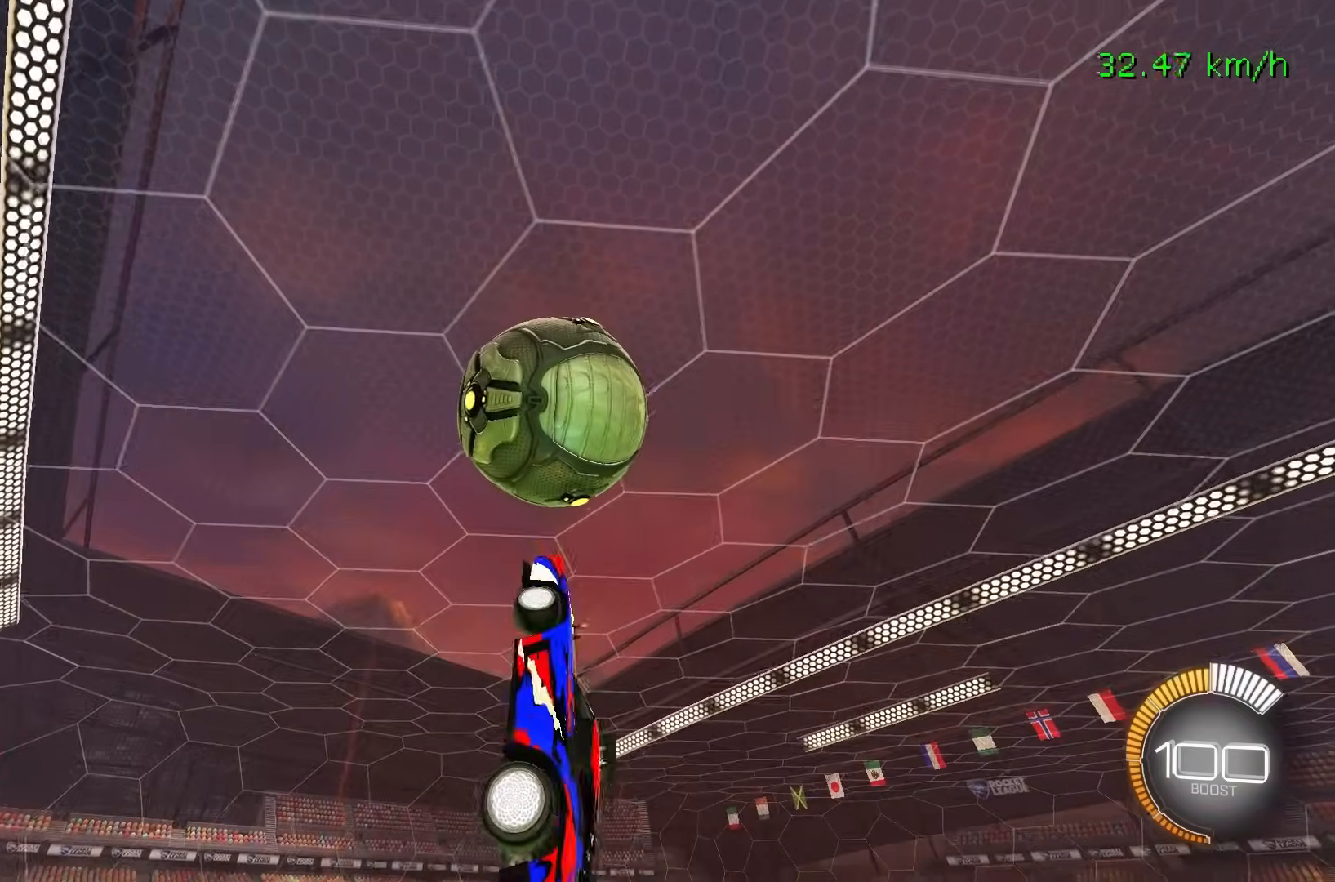
{"dt_ms": 500, "buttons": ["B"], "left_stick": "down-left", "events": [[117, "left_stick", "down-left"], [150, "L1", "up"], [317, "B", "up"], [500, "B", "down"]]}
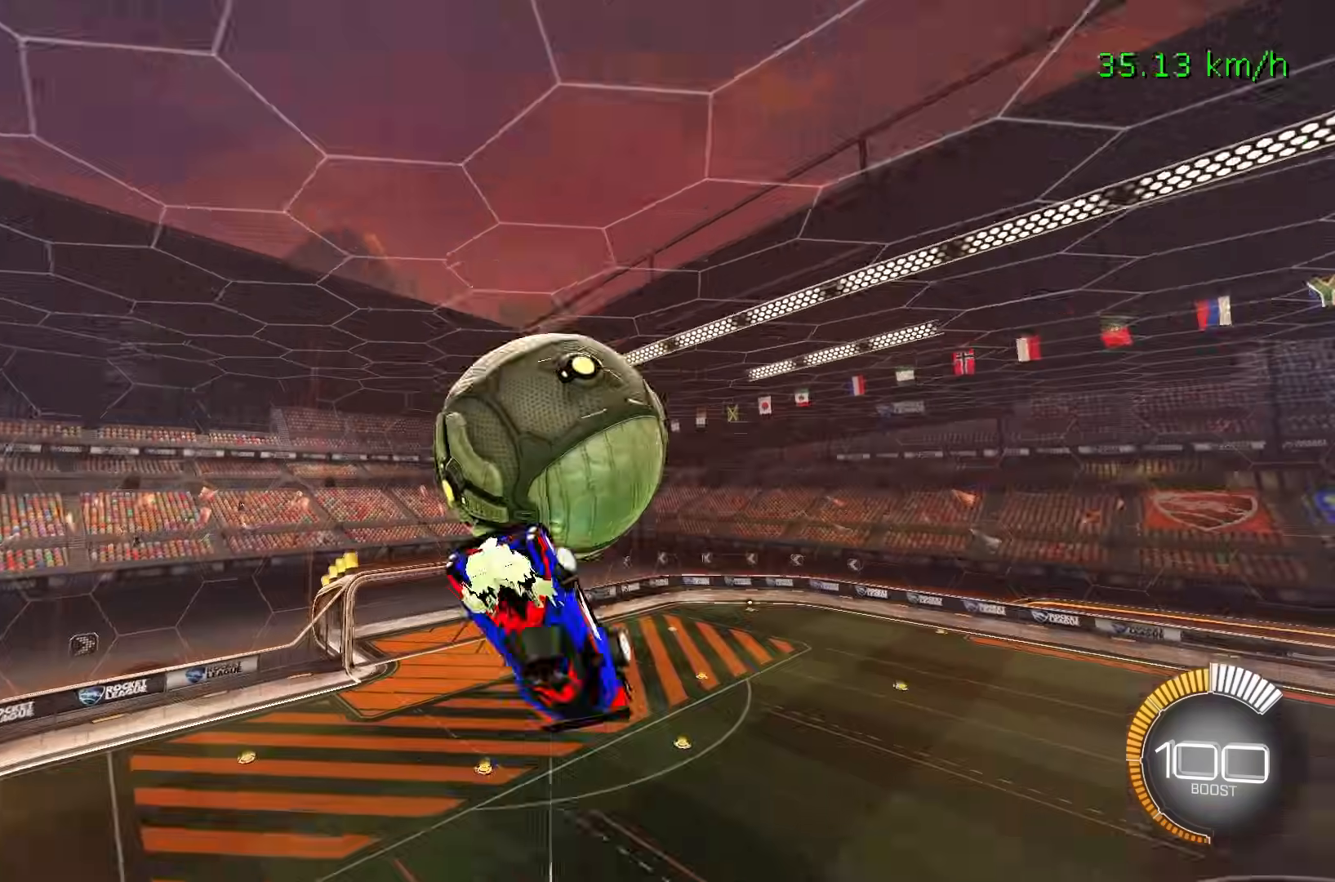
{"dt_ms": 500, "buttons": ["B", "L1"], "left_stick": "left", "events": [[50, "left_stick", "up-left"], [67, "B", "up"], [483, "B", "down"], [483, "left_stick", "left"], [500, "L1", "down"]]}
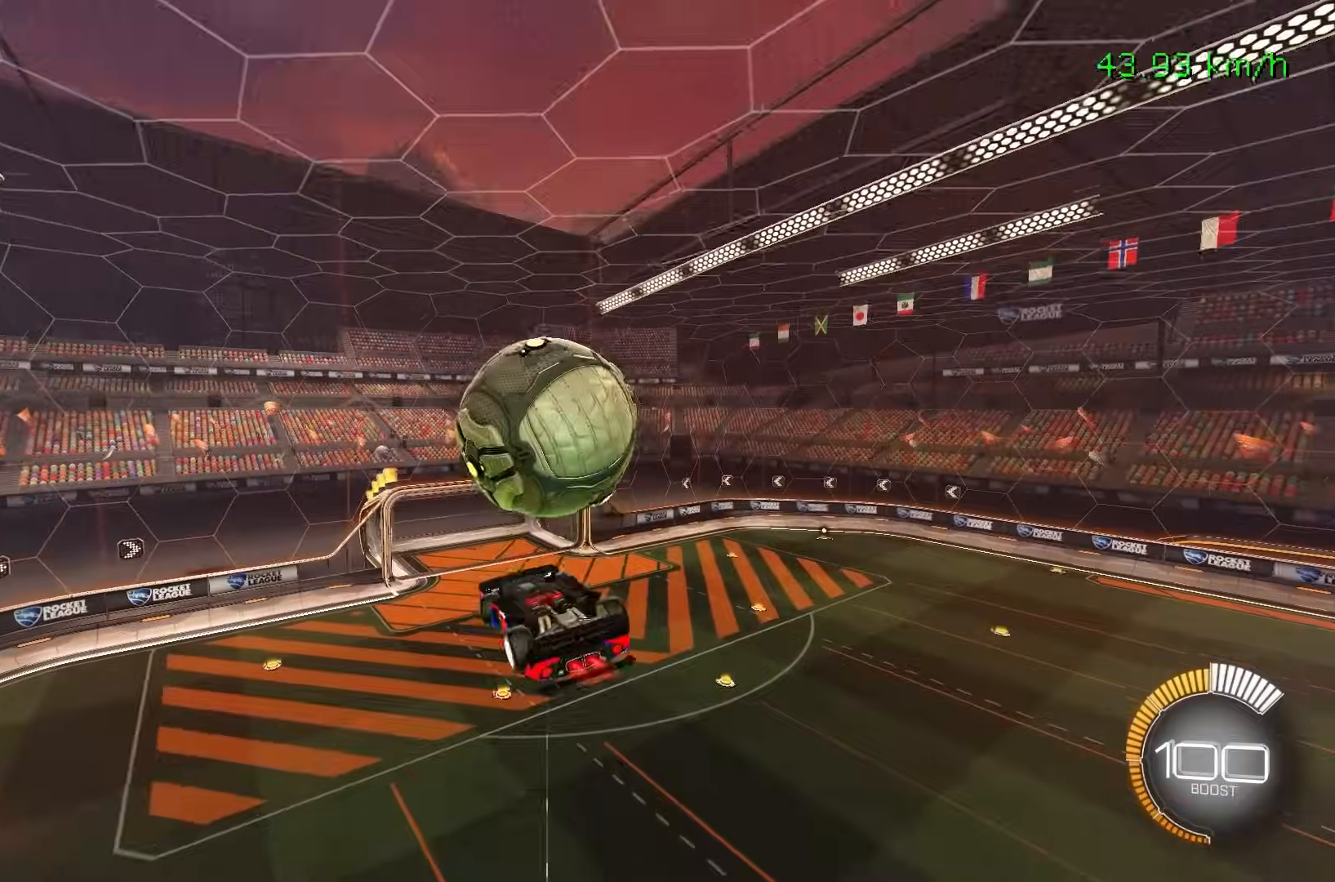
{"dt_ms": 500, "buttons": ["B", "L1"], "left_stick": "right", "events": [[117, "left_stick", "down-right"], [167, "left_stick", "right"], [267, "B", "up"], [267, "Y", "down"], [333, "Y", "up"], [333, "left_stick", "up"], [417, "B", "down"], [450, "left_stick", "right"]]}
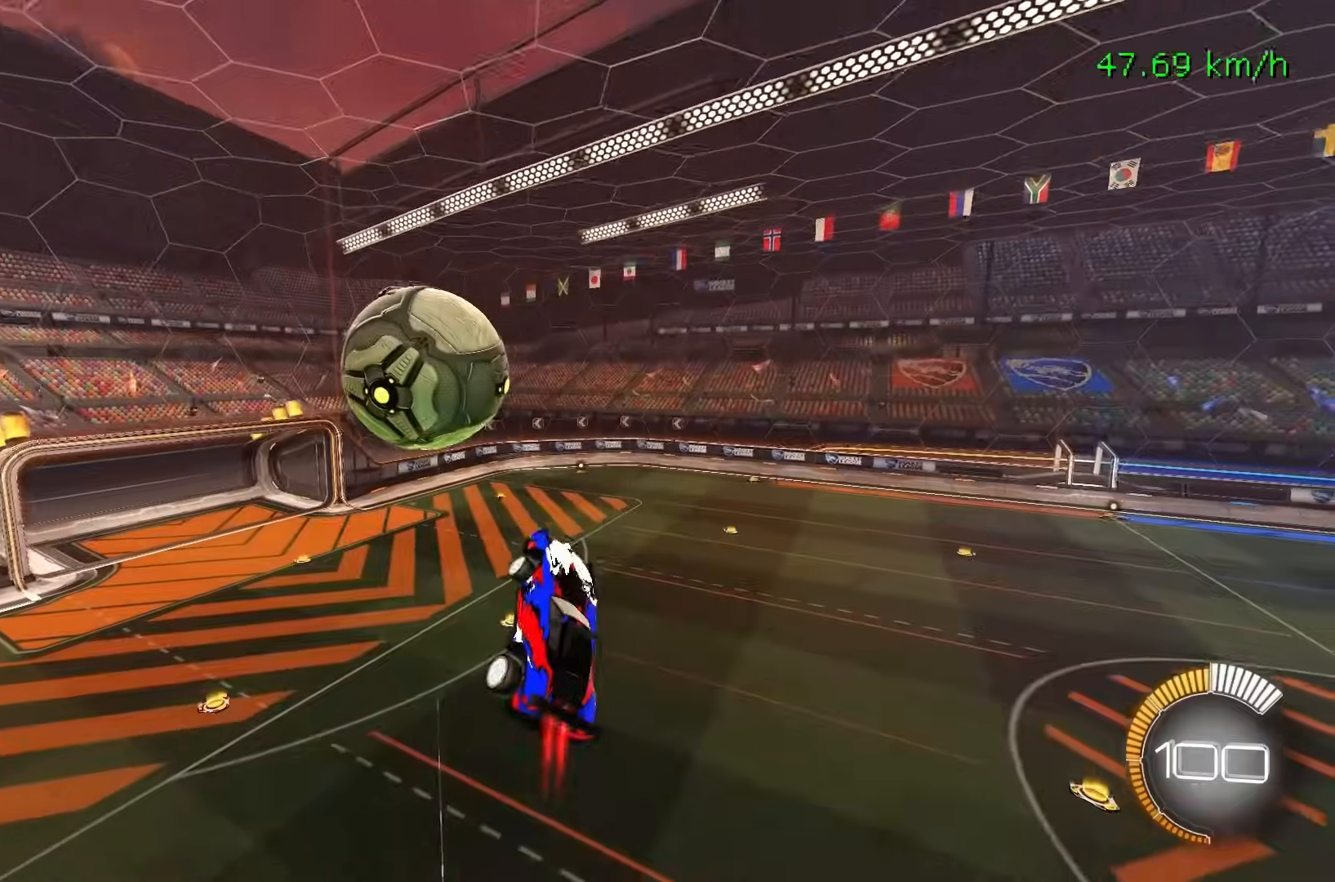
{"dt_ms": 500, "buttons": ["B", "L1"], "left_stick": "down", "events": [[50, "left_stick", "up"], [167, "A", "down"], [267, "A", "up"], [283, "left_stick", "down"], [450, "B", "up"], [500, "B", "down"]]}
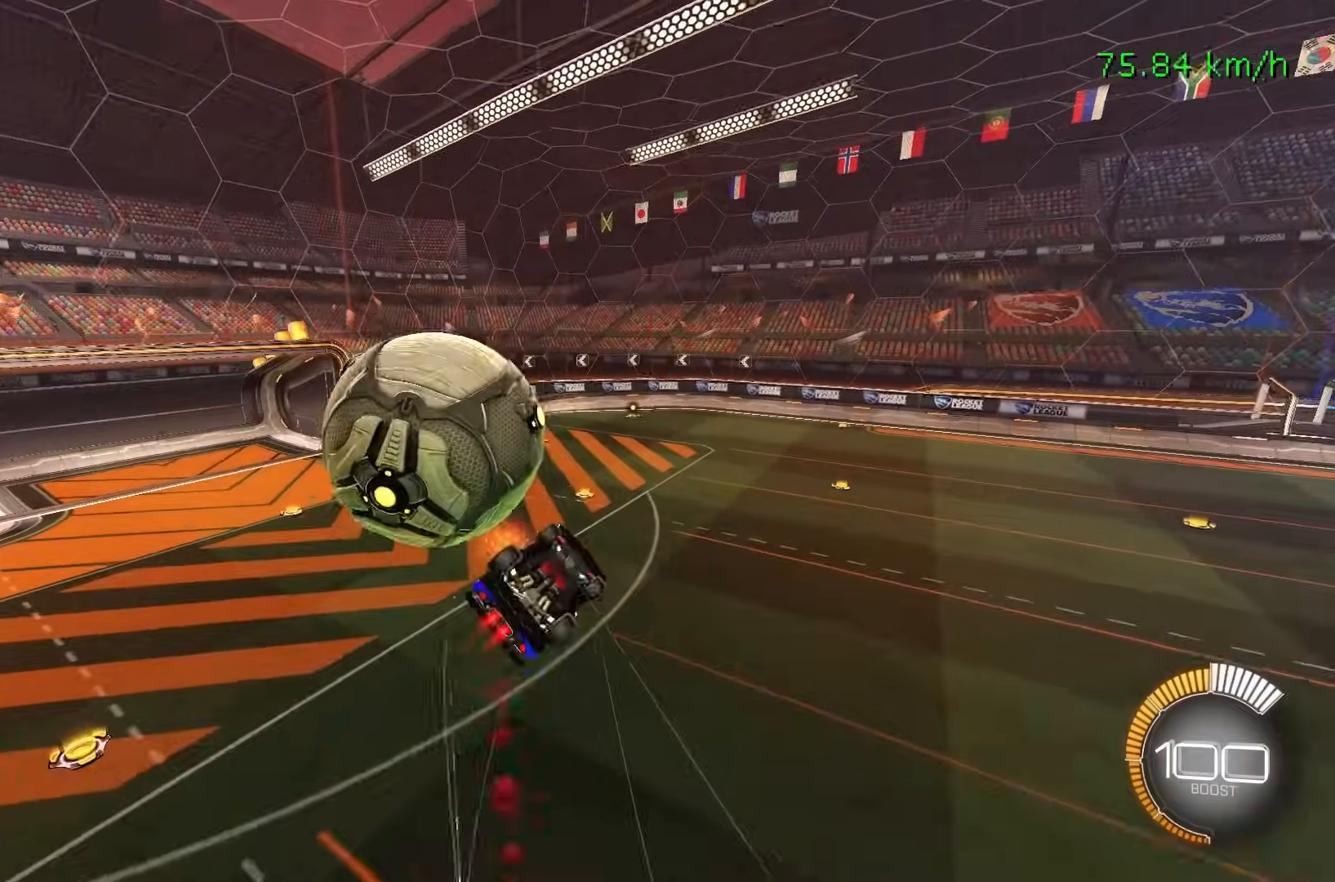
{"dt_ms": 500, "buttons": [], "left_stick": "center"}
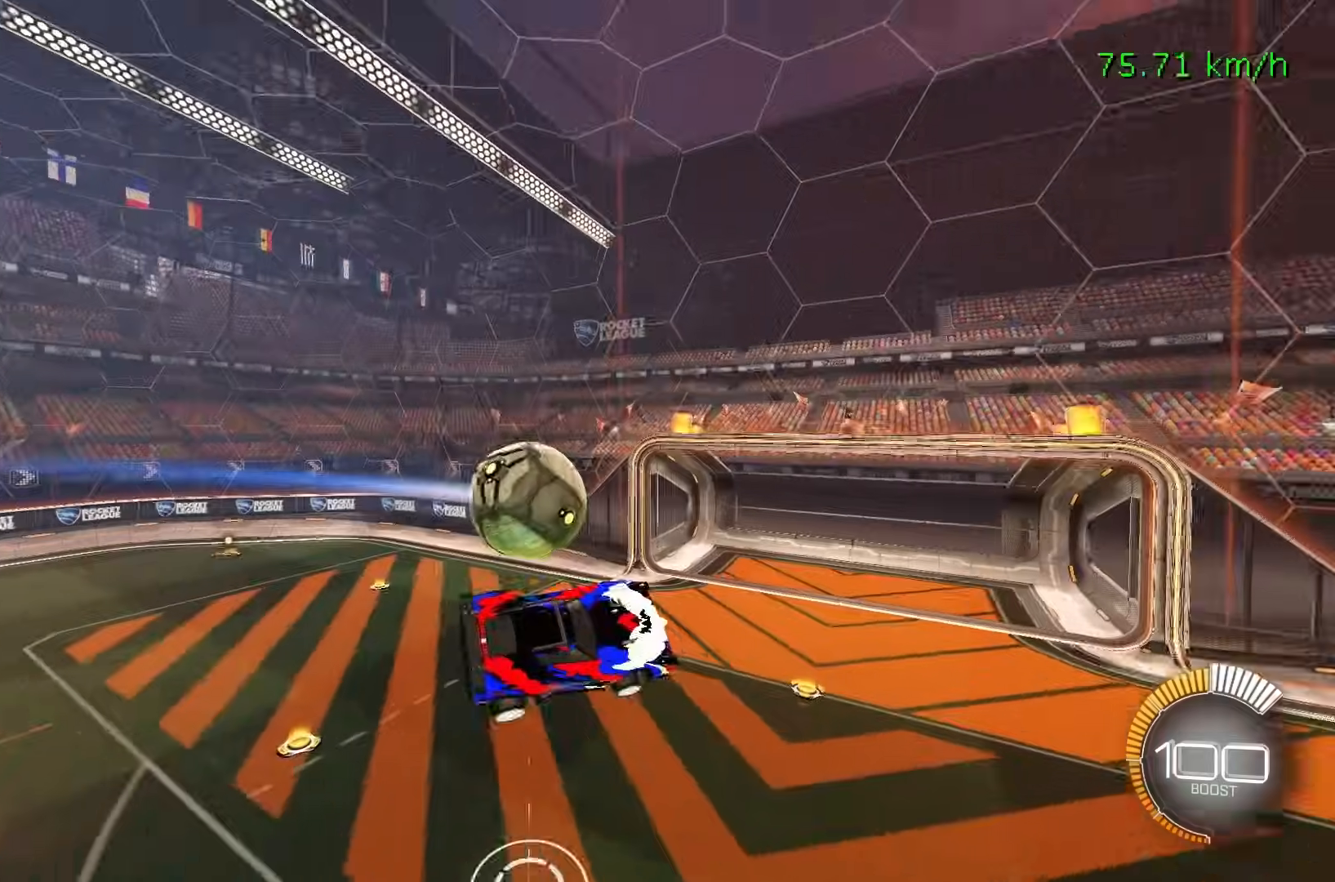
{"dt_ms": 500, "buttons": [], "left_stick": "center", "events": [[150, "left_stick", "down-right"], [217, "left_stick", "center"]]}
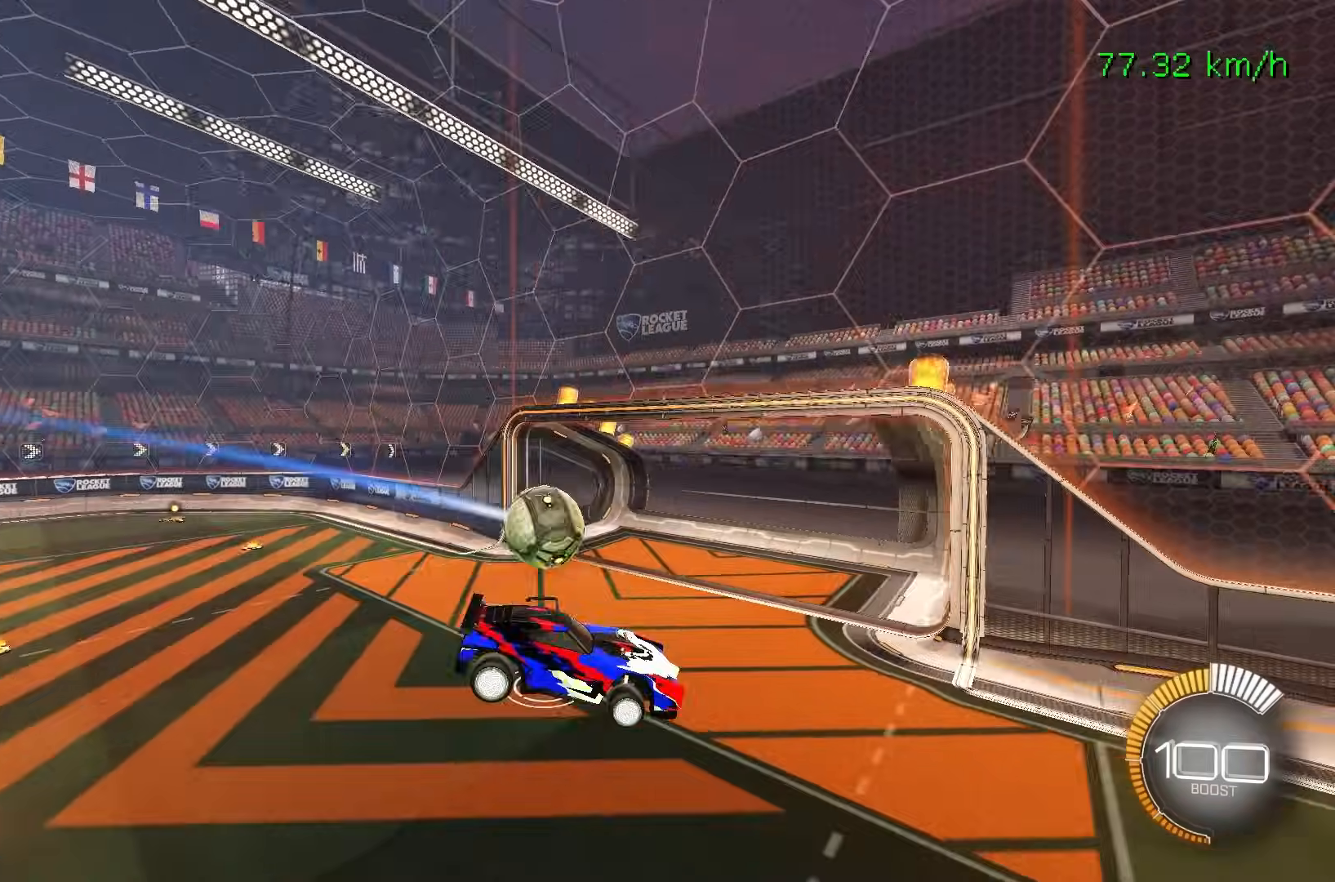
{"dt_ms": 500, "buttons": [], "left_stick": "left", "events": [[17, "B", "down"], [17, "L1", "down"], [17, "left_stick", "down-left"], [133, "L1", "up"], [300, "left_stick", "left"], [383, "B", "up"]]}
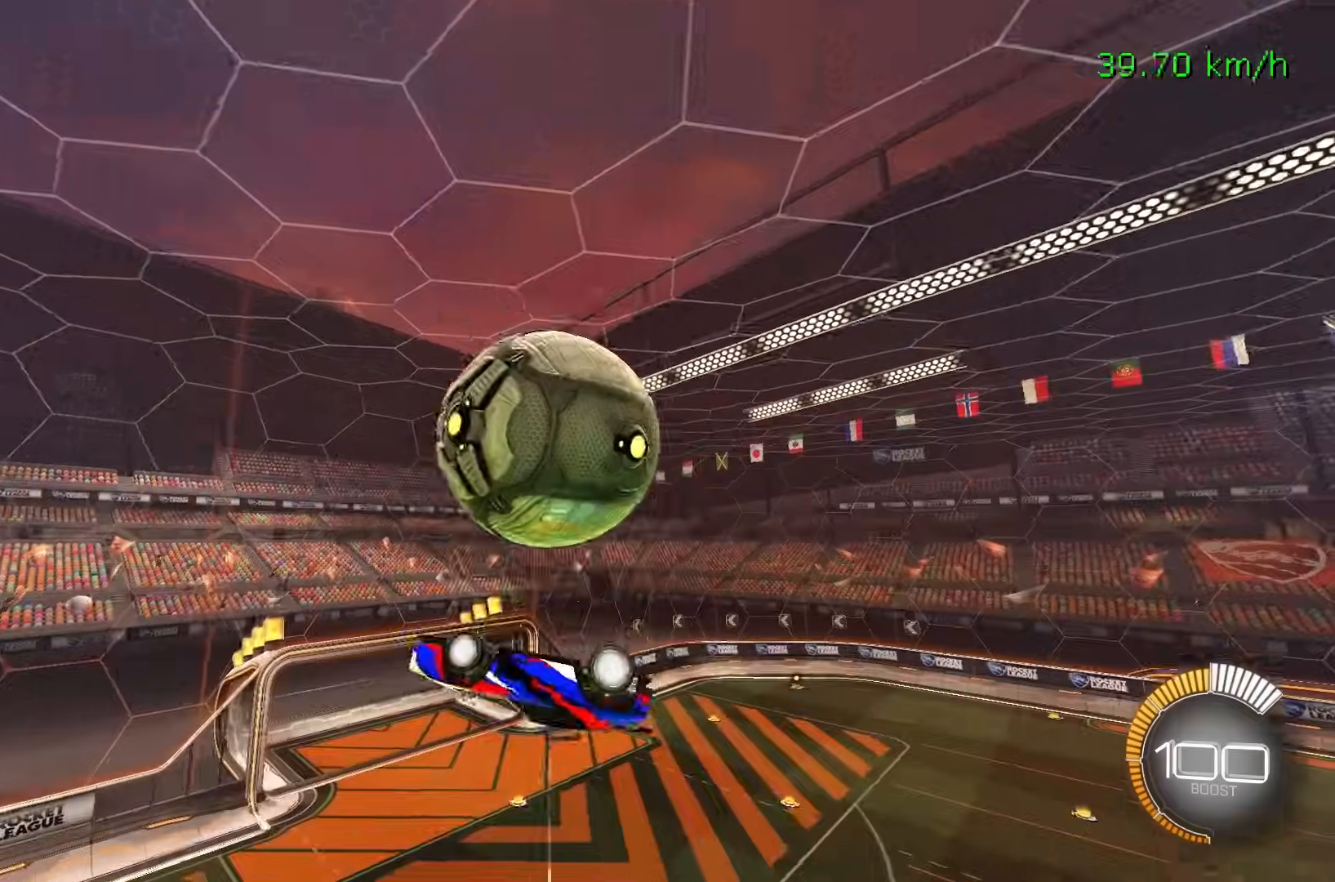
{"dt_ms": 1000, "buttons": ["X", "Y", "L1"], "left_stick": "right"}
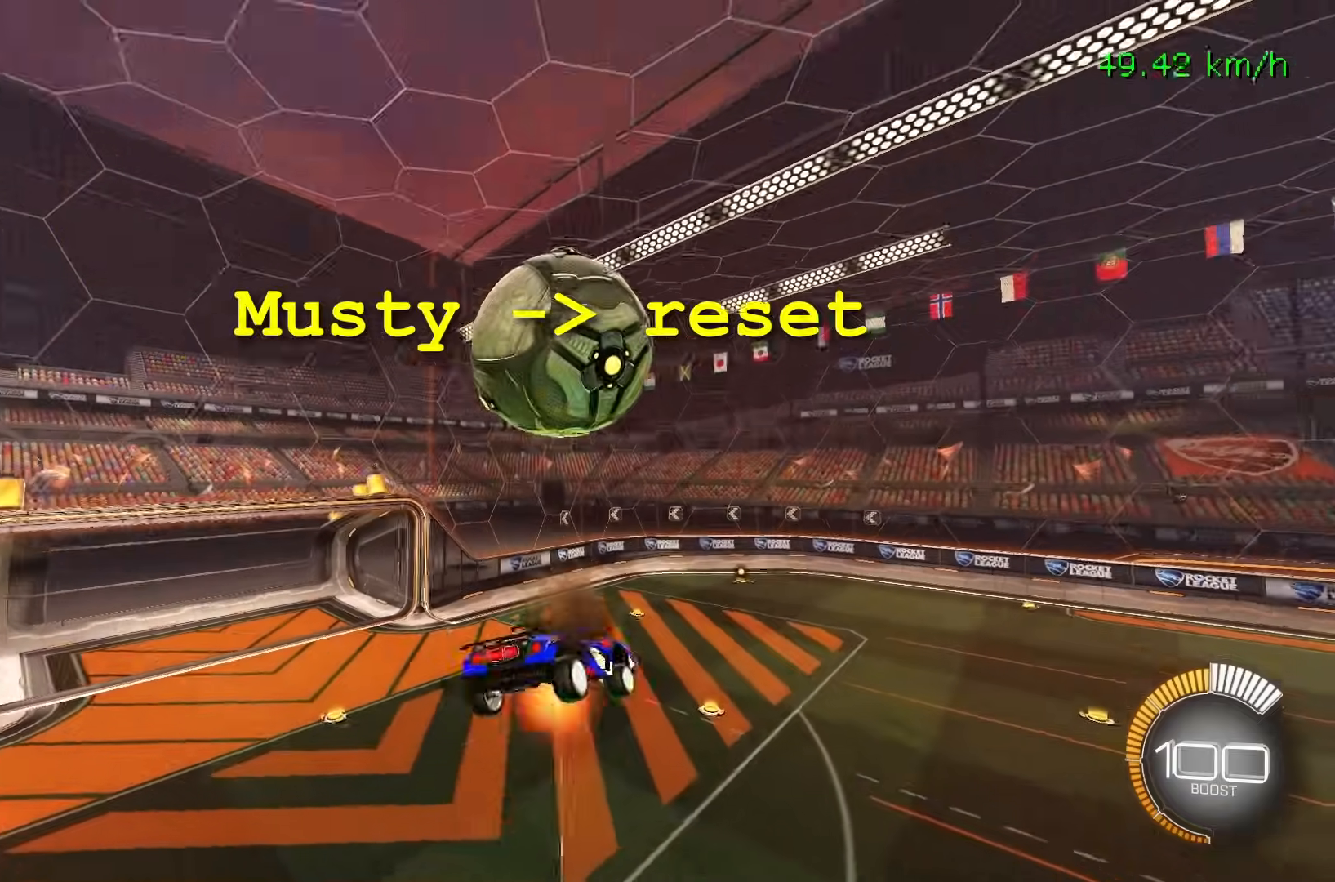
{"dt_ms": 500, "buttons": ["B", "X"], "left_stick": "right", "events": [[33, "left_stick", "down"], [83, "Y", "up"], [117, "B", "down"], [150, "left_stick", "center"], [417, "left_stick", "right"], [450, "L1", "up"]]}